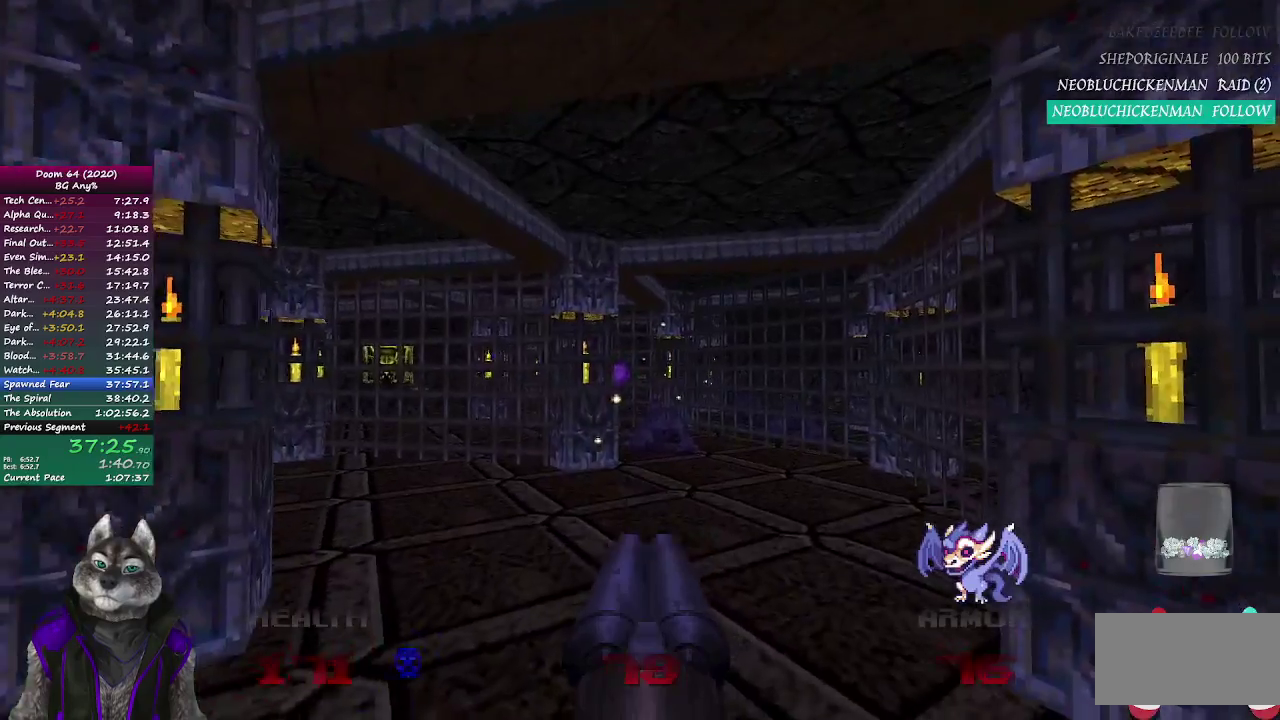
Gameplay with a controller (PlayStation layout); each line is a JSON object with the inputs held at the frame after it. "events" lists button and stick changes between this image and that frame as [ms after this image, input, new state], when the widget could be followed in between. Not read: L1 R1.
{"buttons": [], "left_stick": "left", "right_stick": "center"}
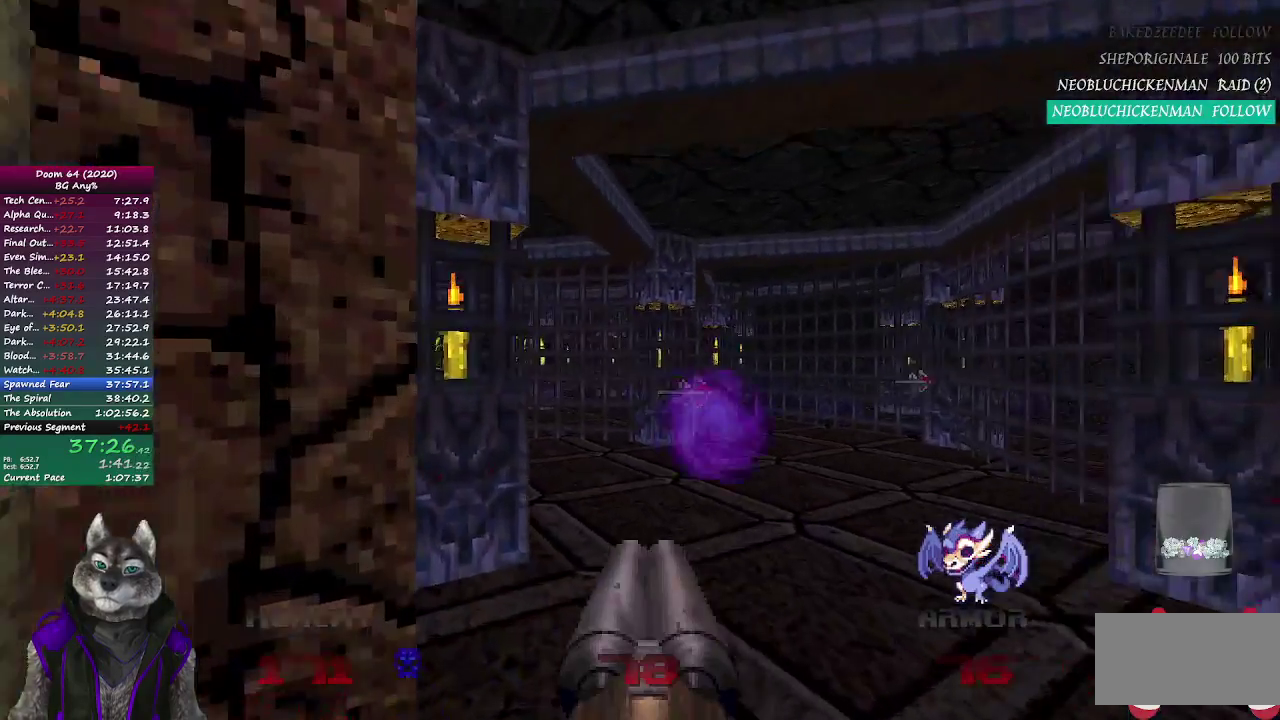
{"buttons": [], "left_stick": "center", "right_stick": "center", "events": [[167, "left_stick", "center"]]}
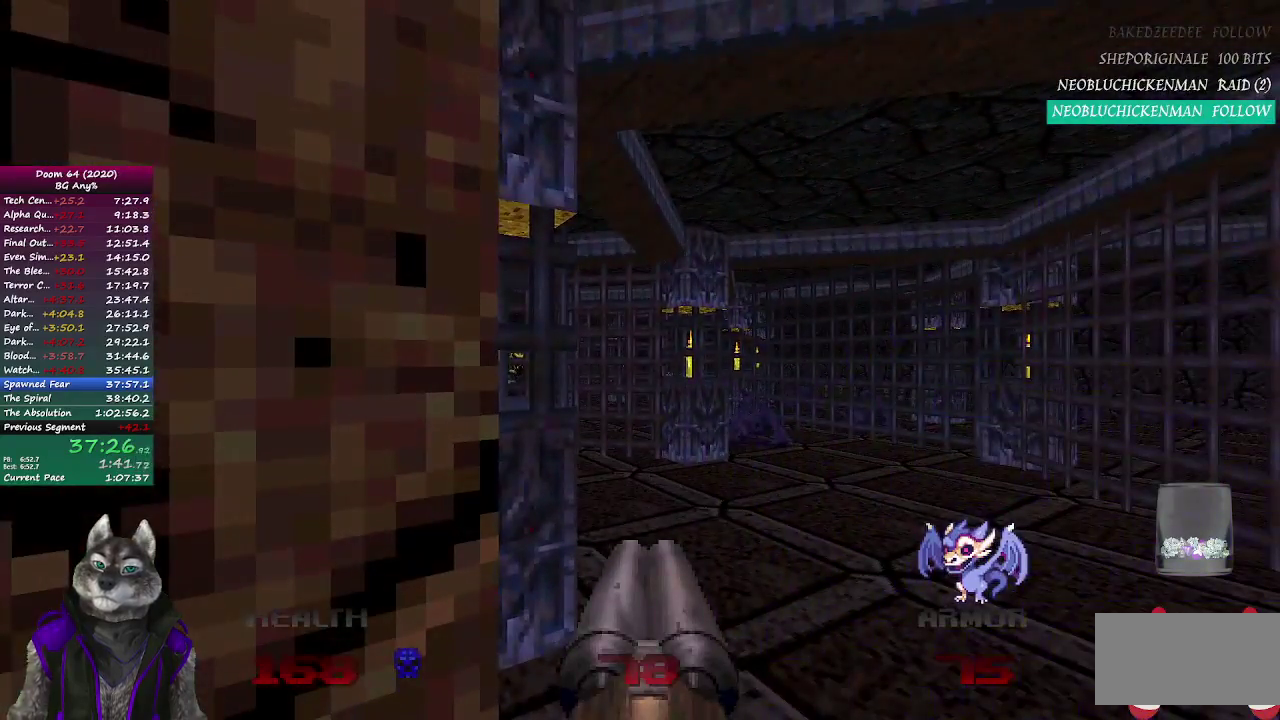
{"buttons": [], "left_stick": "center", "right_stick": "center", "events": [[100, "left_stick", "right"], [367, "left_stick", "center"]]}
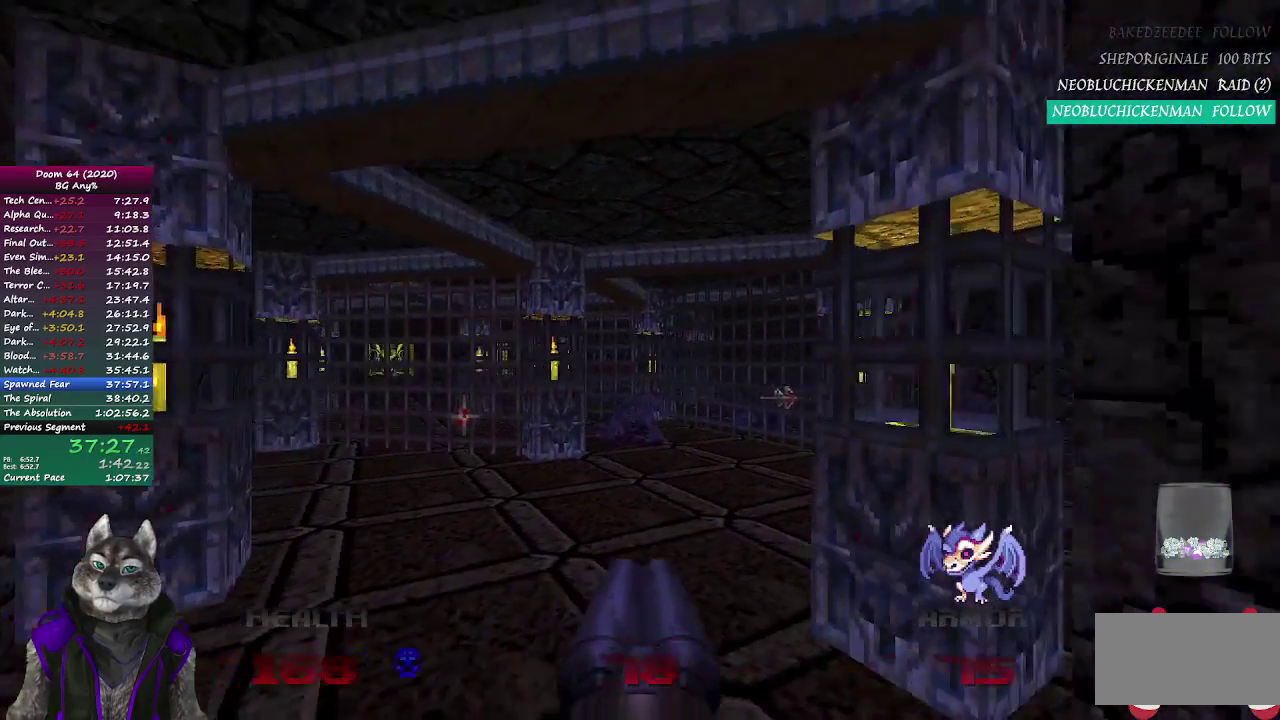
{"buttons": [], "left_stick": "center", "right_stick": "center", "events": [[167, "left_stick", "up-left"], [283, "left_stick", "left"], [500, "left_stick", "center"]]}
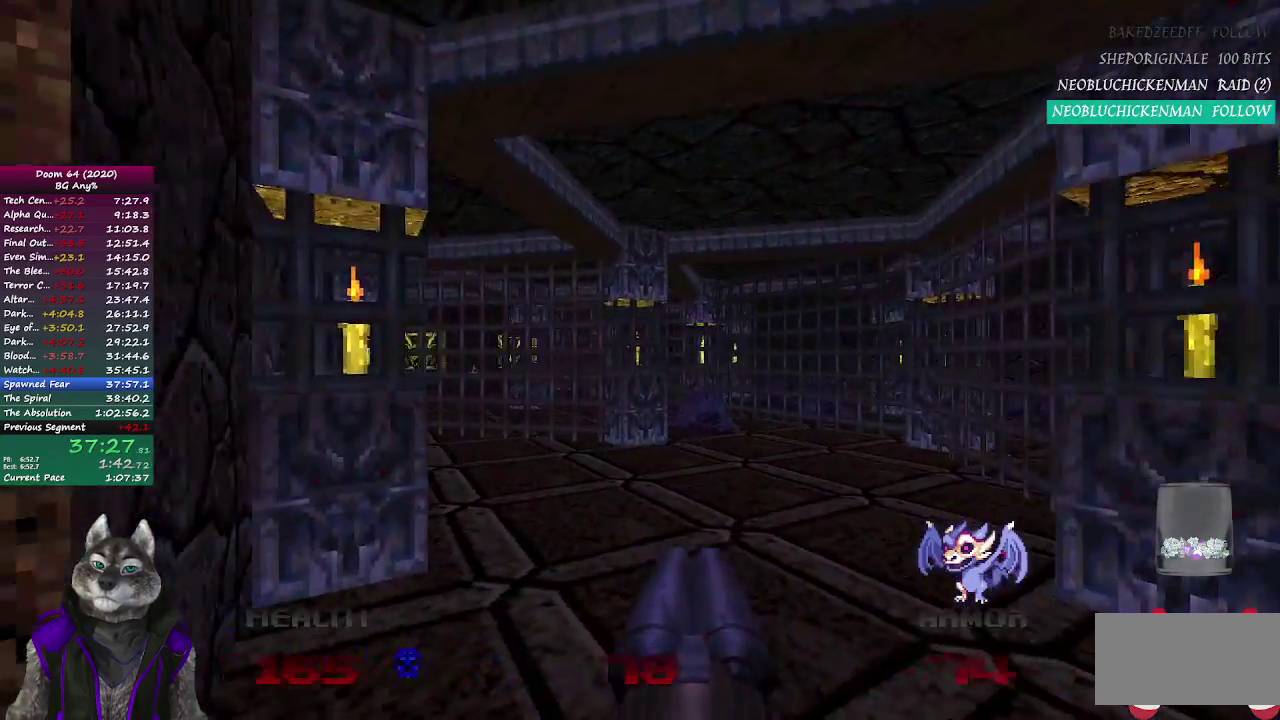
{"buttons": [], "left_stick": "center", "right_stick": "up-left", "events": [[83, "right_stick", "left"], [500, "right_stick", "up-left"]]}
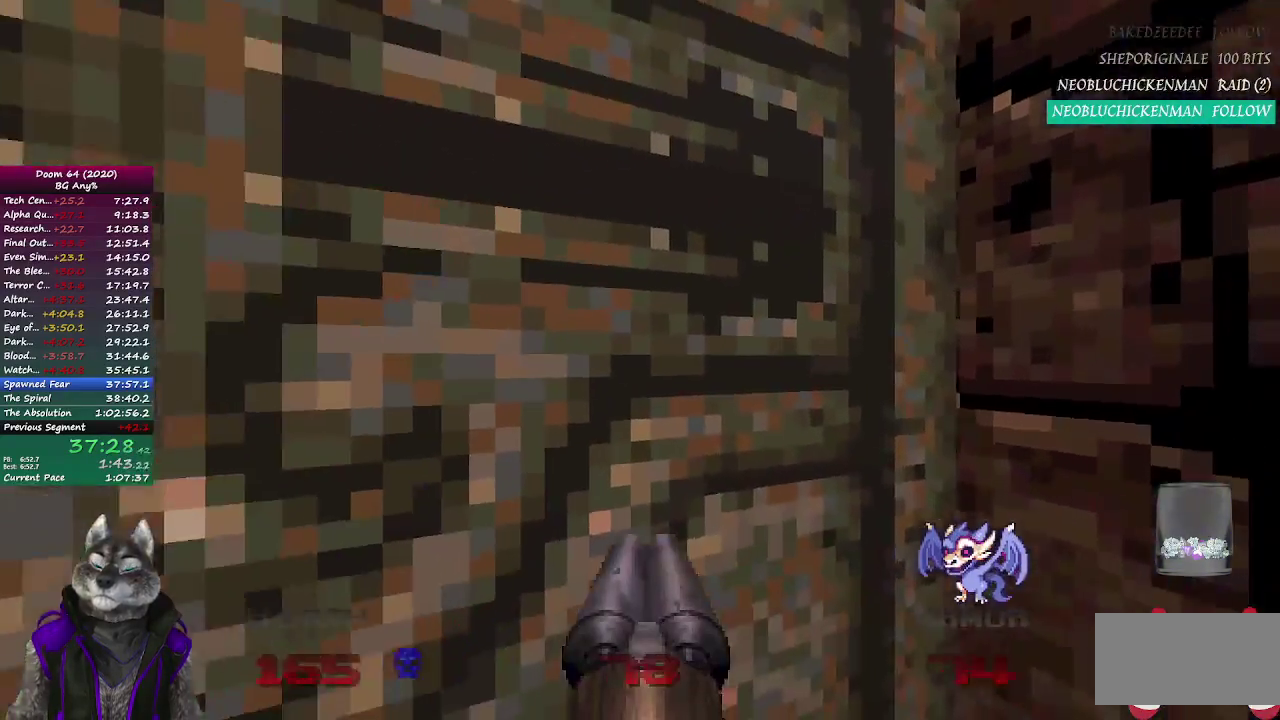
{"buttons": [], "left_stick": "up-left", "right_stick": "center", "events": [[50, "right_stick", "center"], [400, "left_stick", "up-left"]]}
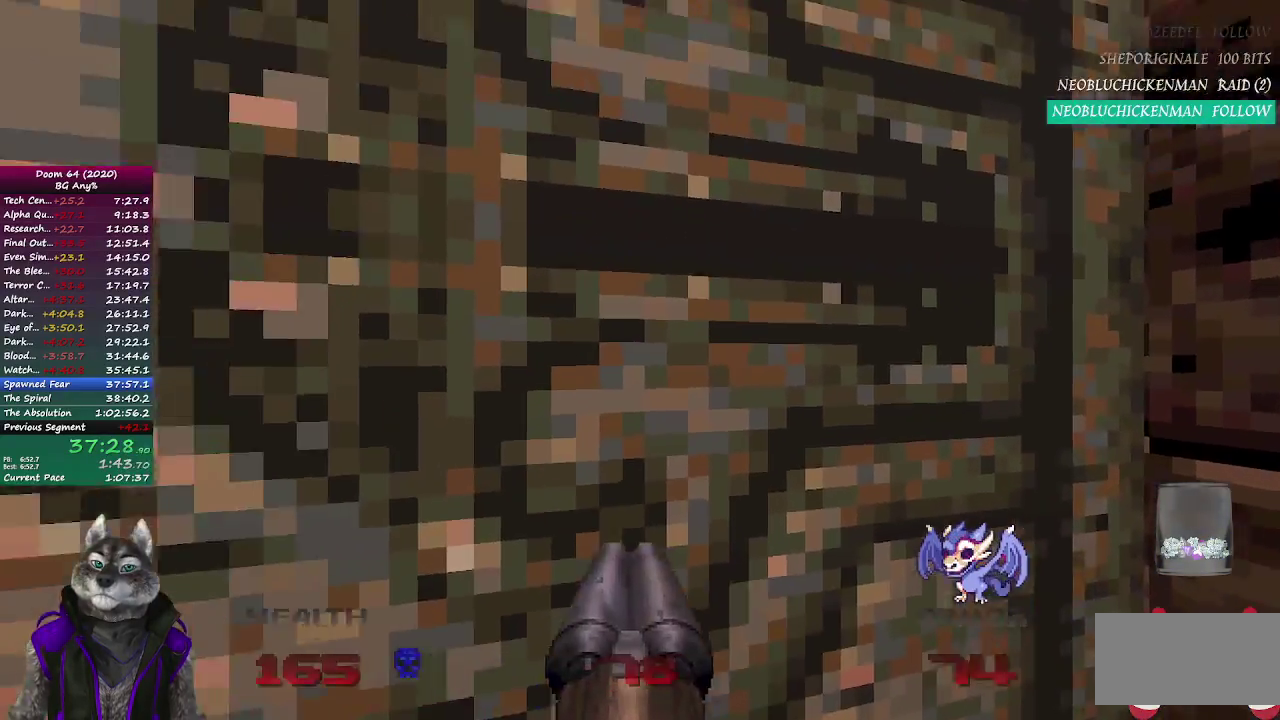
{"buttons": [], "left_stick": "center", "right_stick": "center", "events": [[33, "left_stick", "center"], [367, "left_stick", "up"], [433, "left_stick", "center"]]}
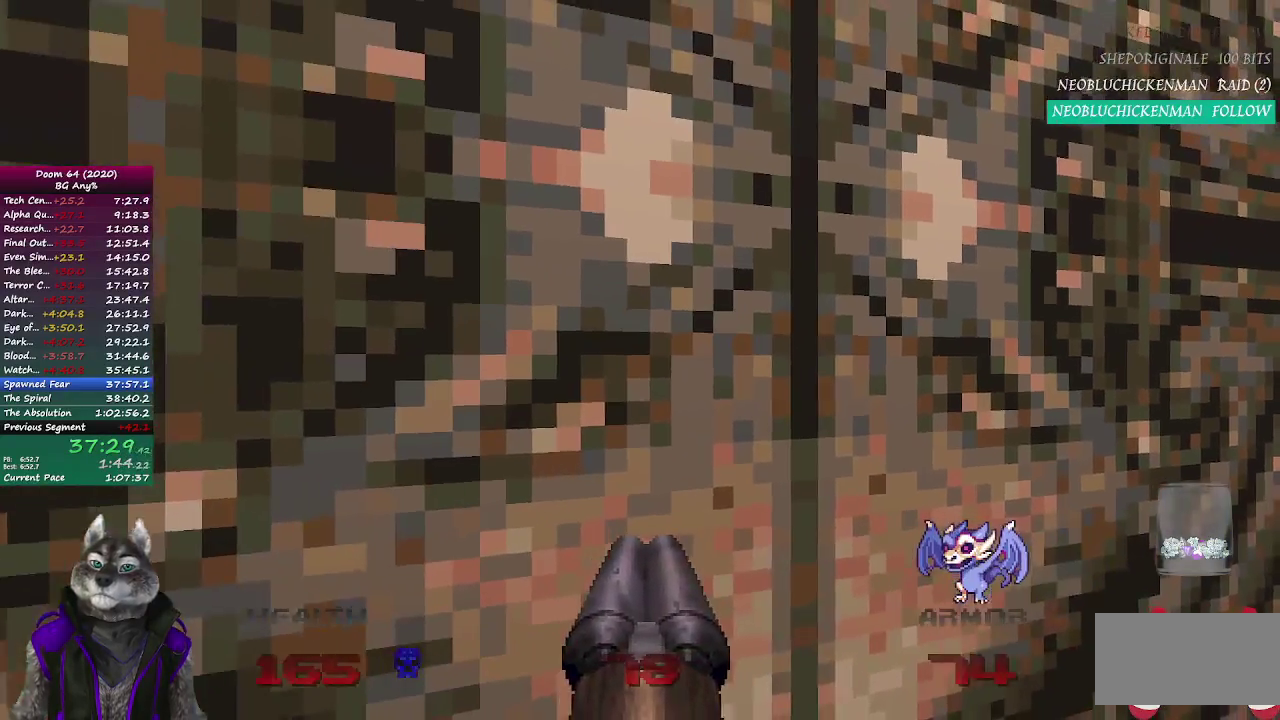
{"buttons": [], "left_stick": "center", "right_stick": "center", "events": []}
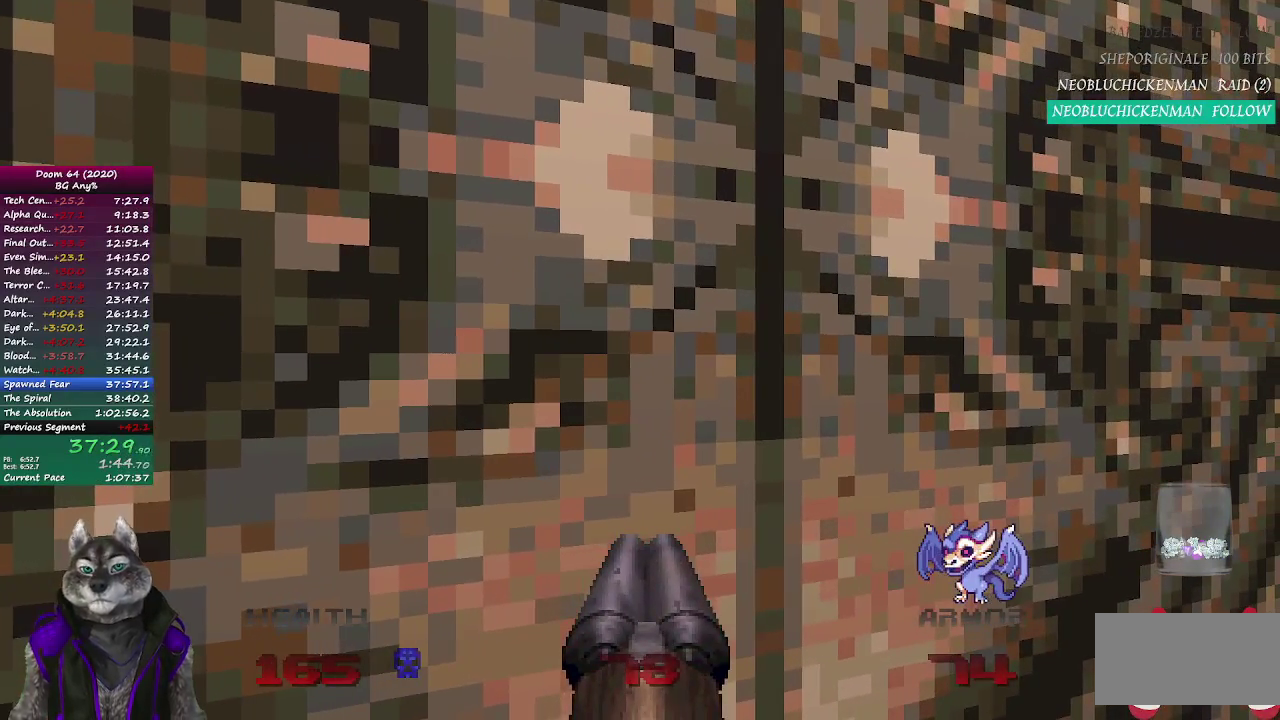
{"buttons": [], "left_stick": "center", "right_stick": "center", "events": []}
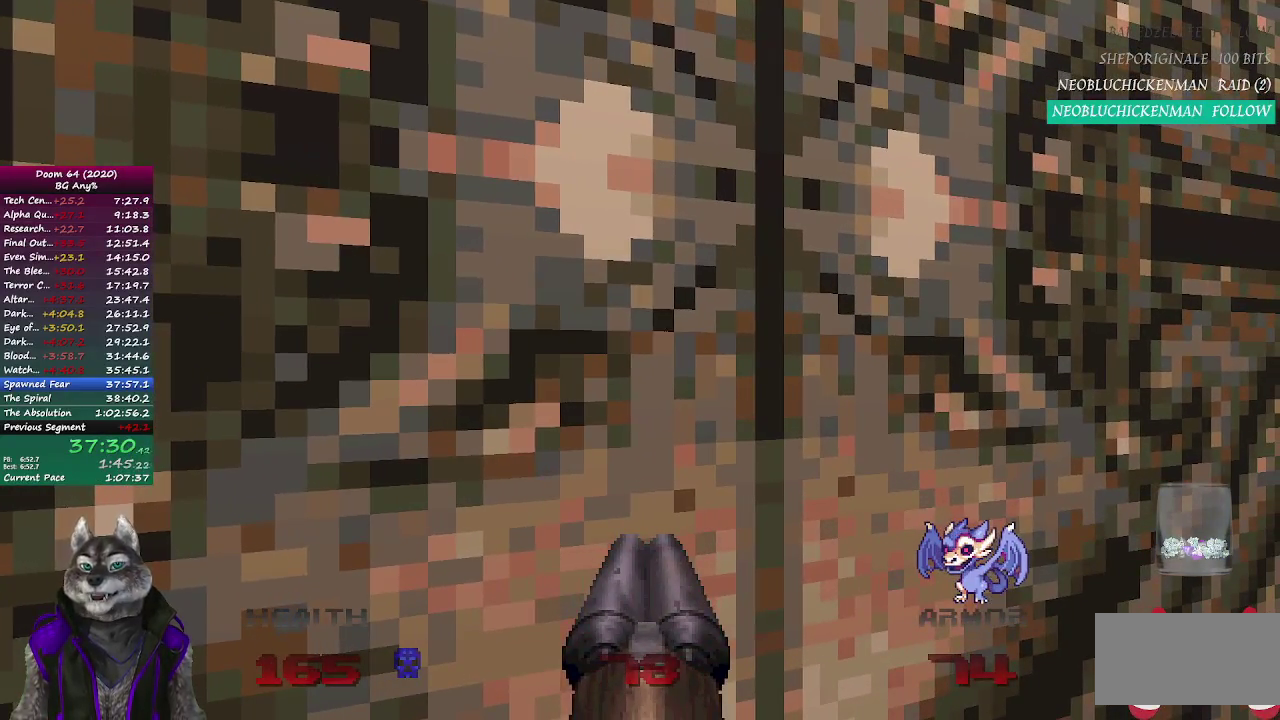
{"buttons": [], "left_stick": "center", "right_stick": "center", "events": []}
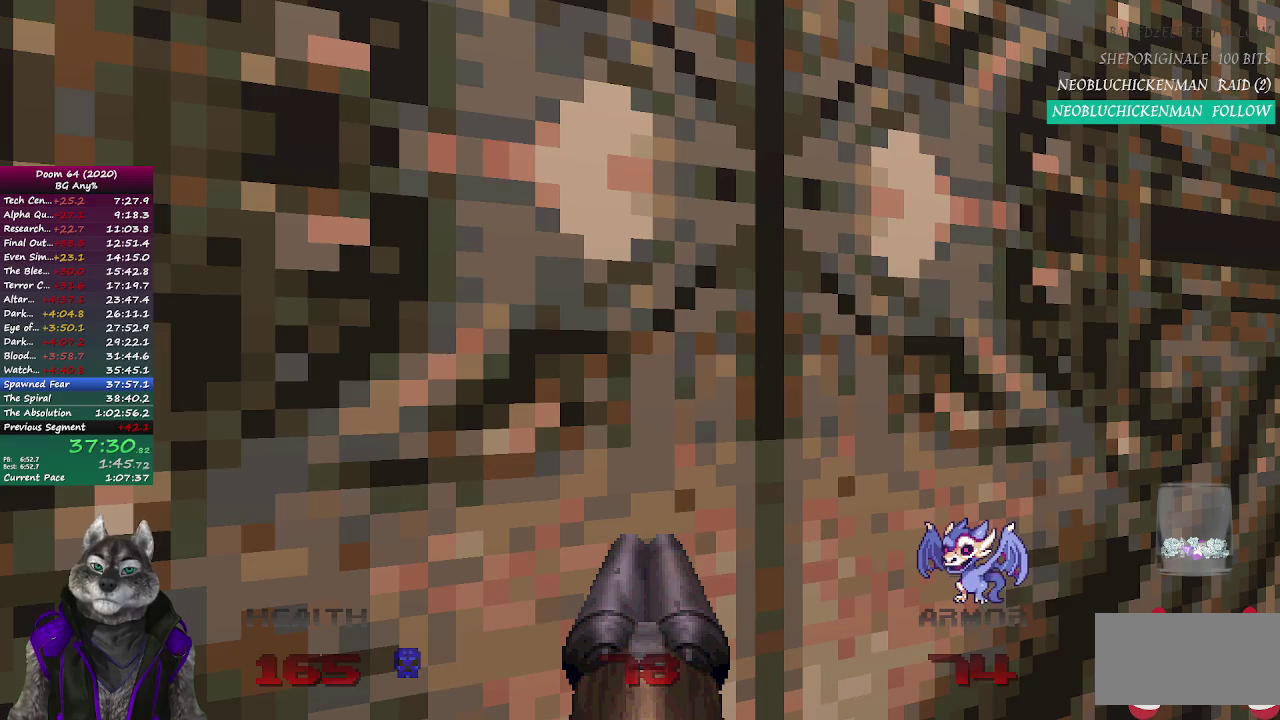
{"buttons": [], "left_stick": "center", "right_stick": "center", "events": []}
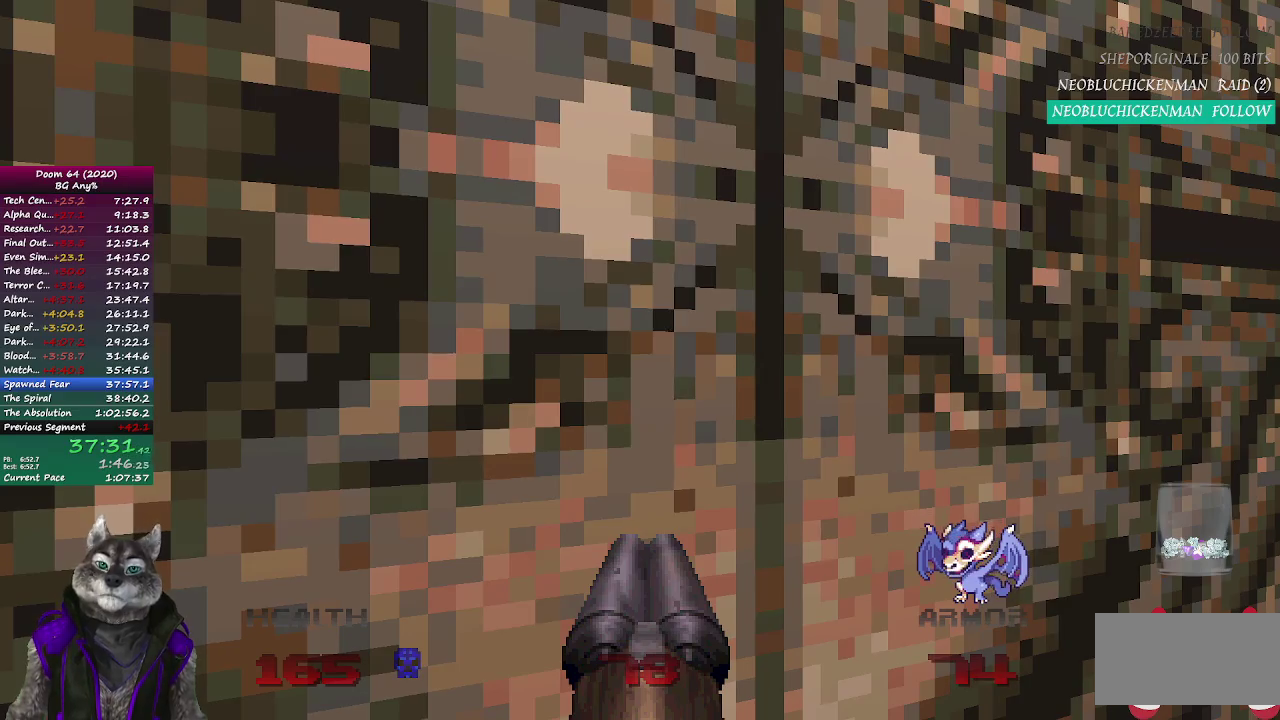
{"buttons": [], "left_stick": "center", "right_stick": "center", "events": []}
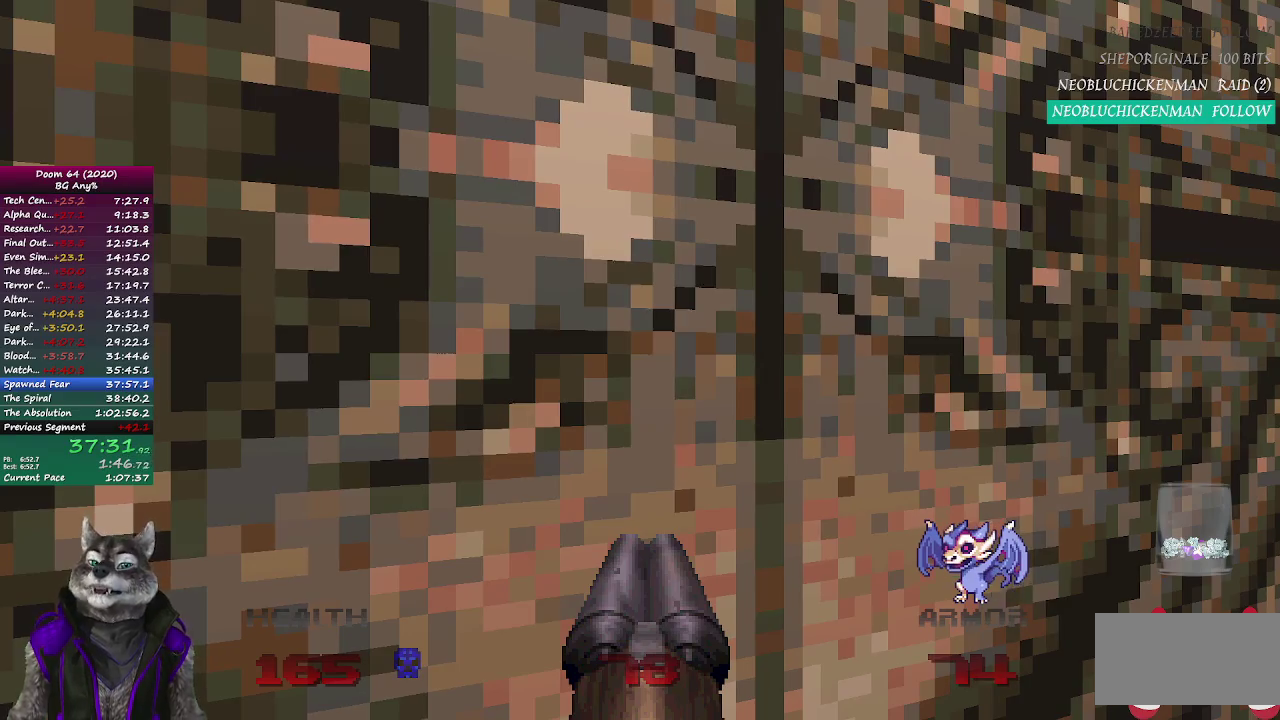
{"buttons": [], "left_stick": "center", "right_stick": "center", "events": []}
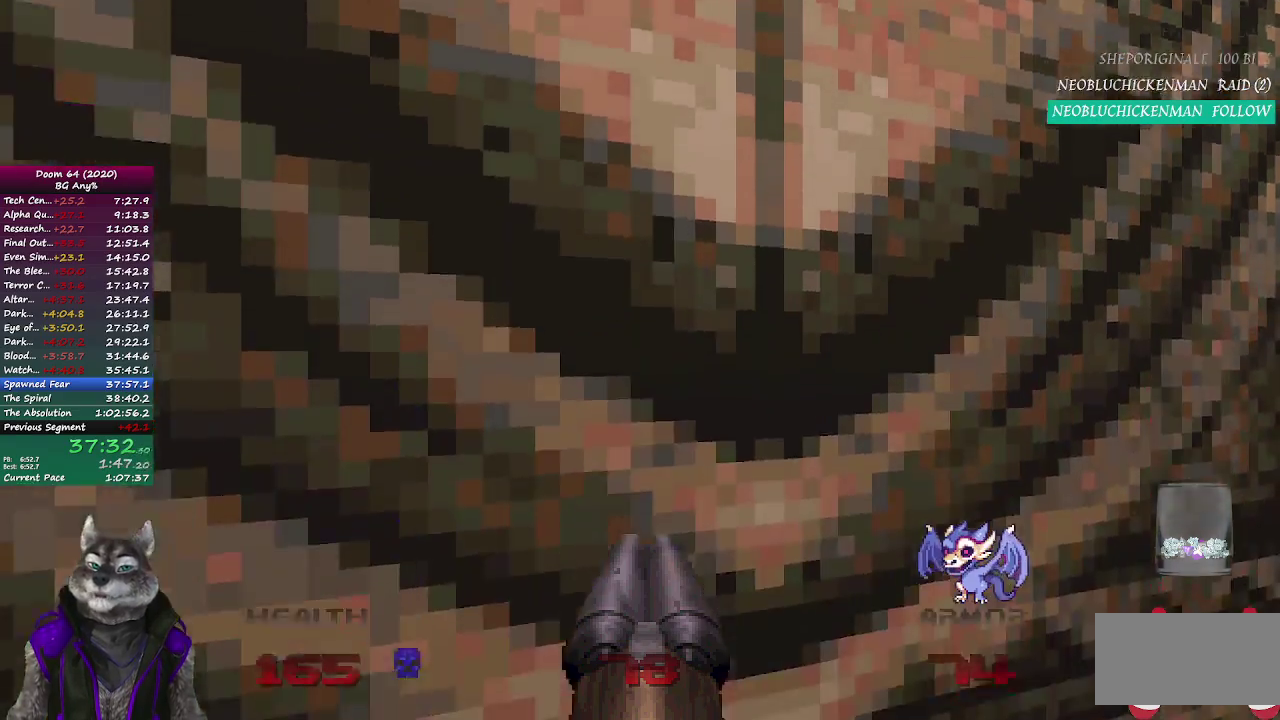
{"buttons": [], "left_stick": "center", "right_stick": "center", "events": []}
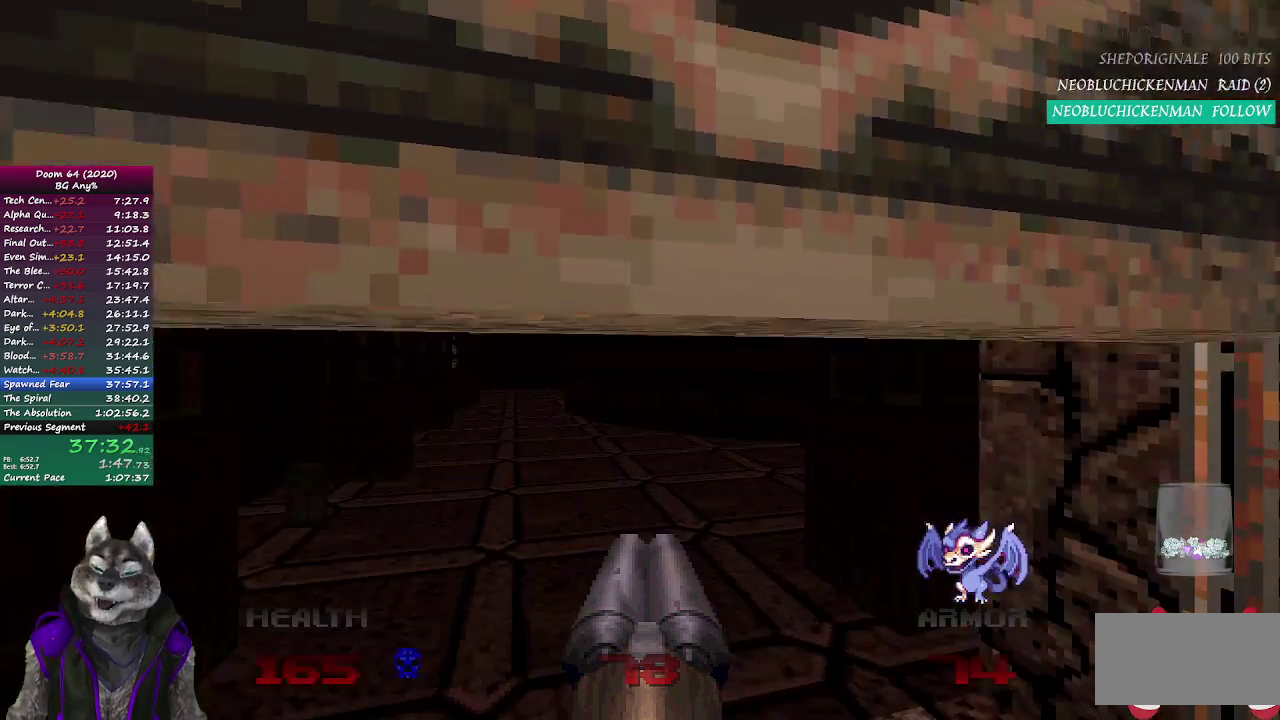
{"buttons": [], "left_stick": "up", "right_stick": "center", "events": [[233, "left_stick", "up"]]}
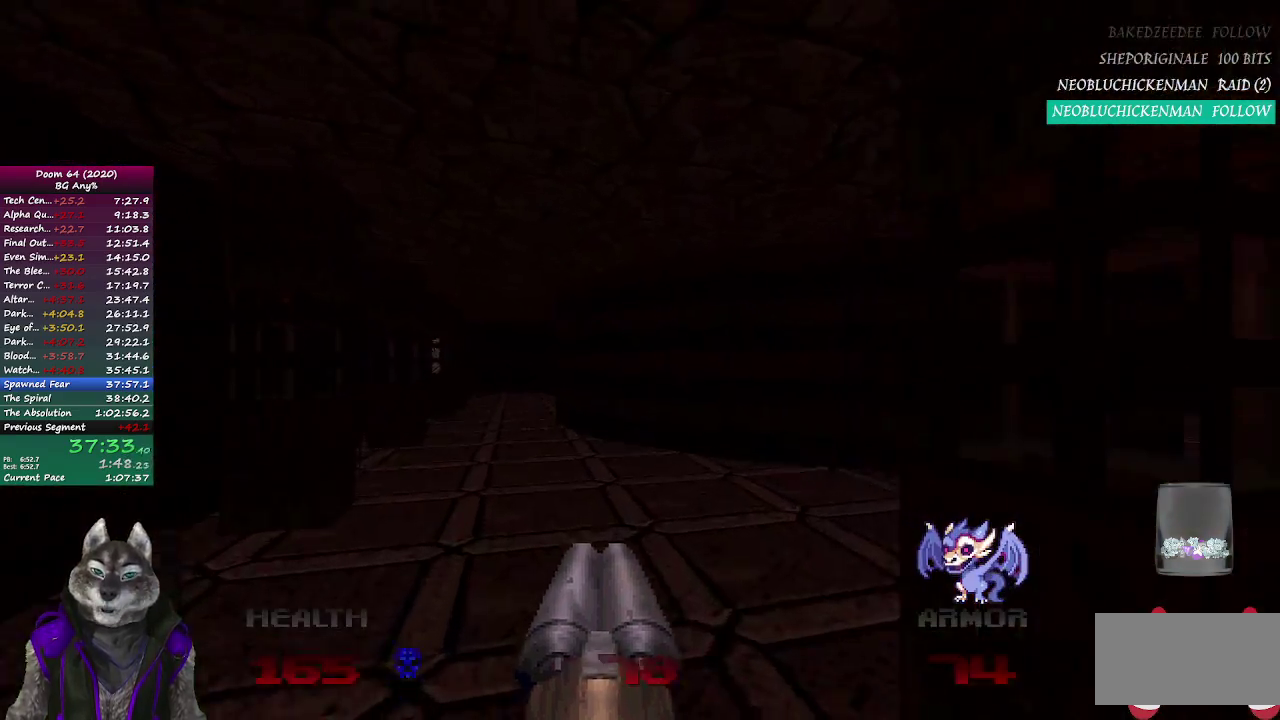
{"buttons": [], "left_stick": "up", "right_stick": "center", "events": [[33, "right_stick", "left"], [100, "right_stick", "center"]]}
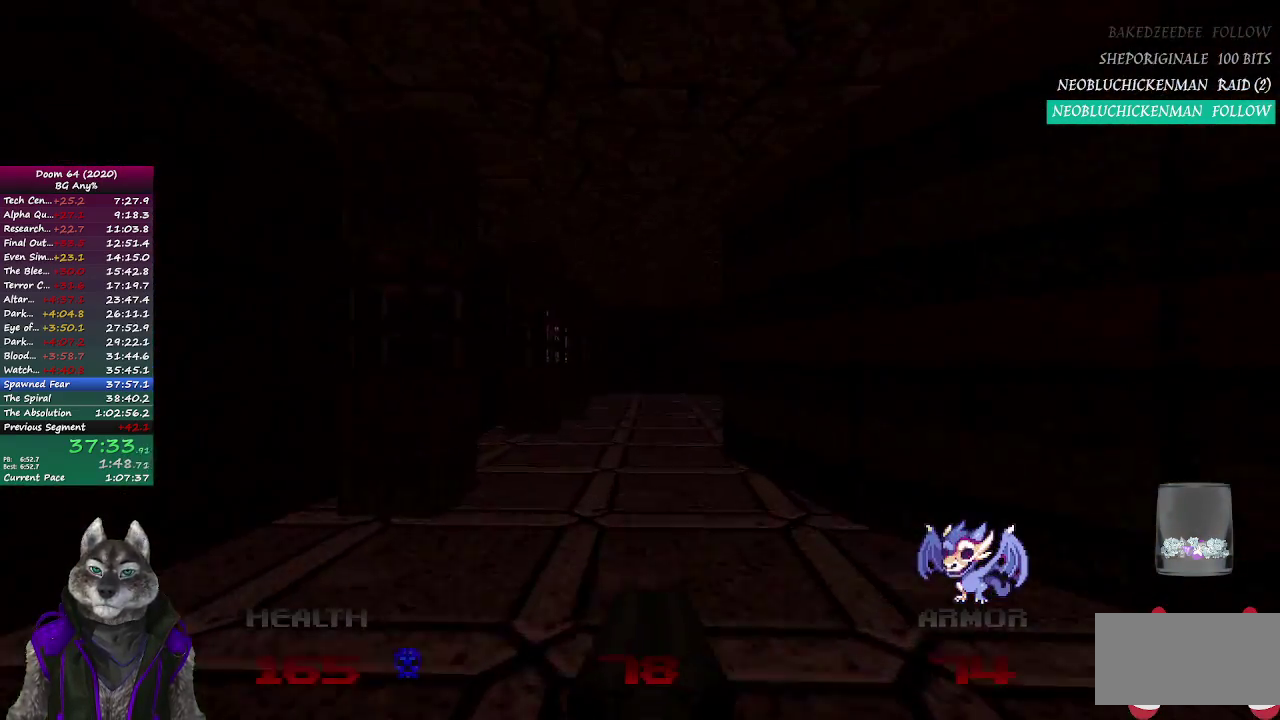
{"buttons": [], "left_stick": "up", "right_stick": "center", "events": []}
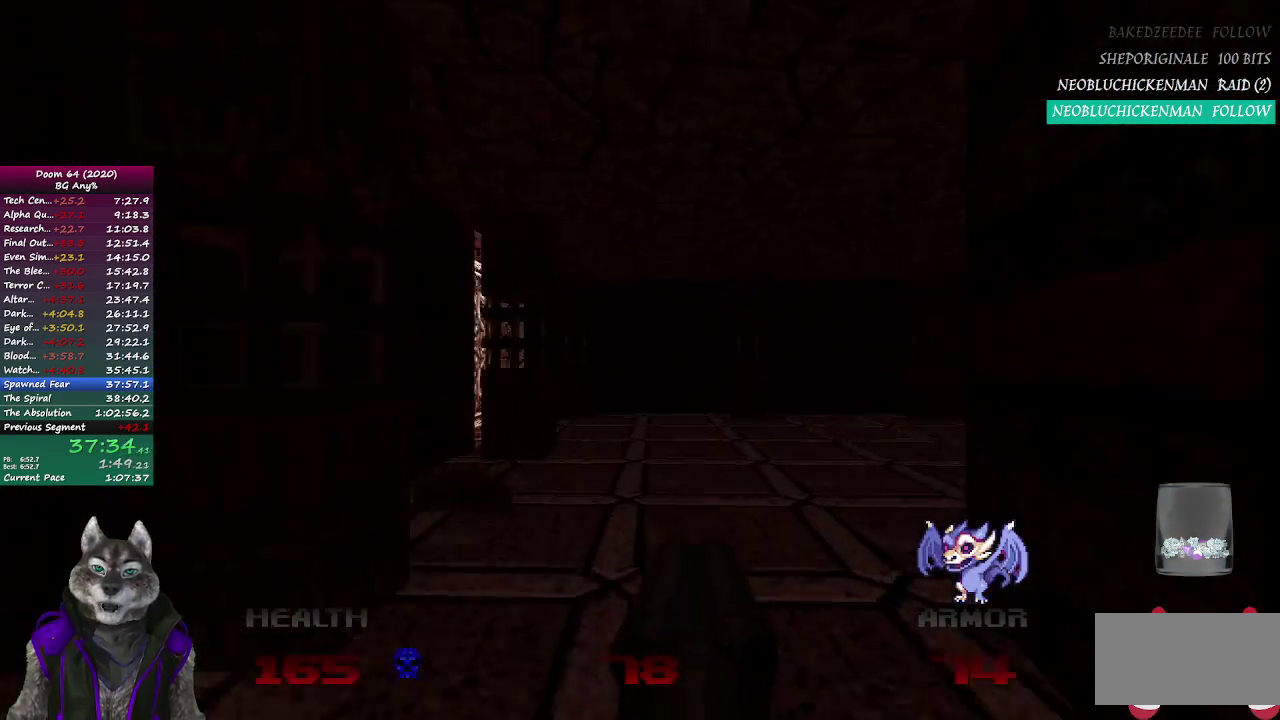
{"buttons": [], "left_stick": "up", "right_stick": "right", "events": [[183, "right_stick", "right"]]}
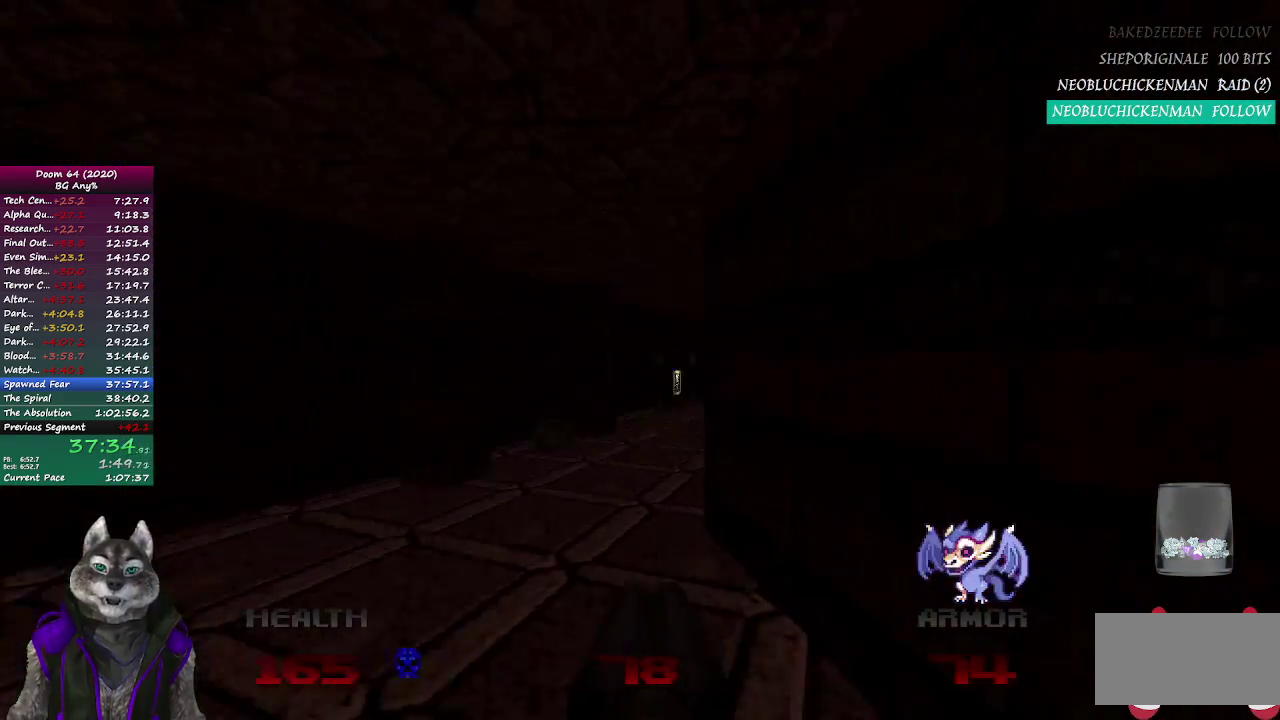
{"buttons": [], "left_stick": "up", "right_stick": "left", "events": [[233, "right_stick", "center"], [417, "right_stick", "left"]]}
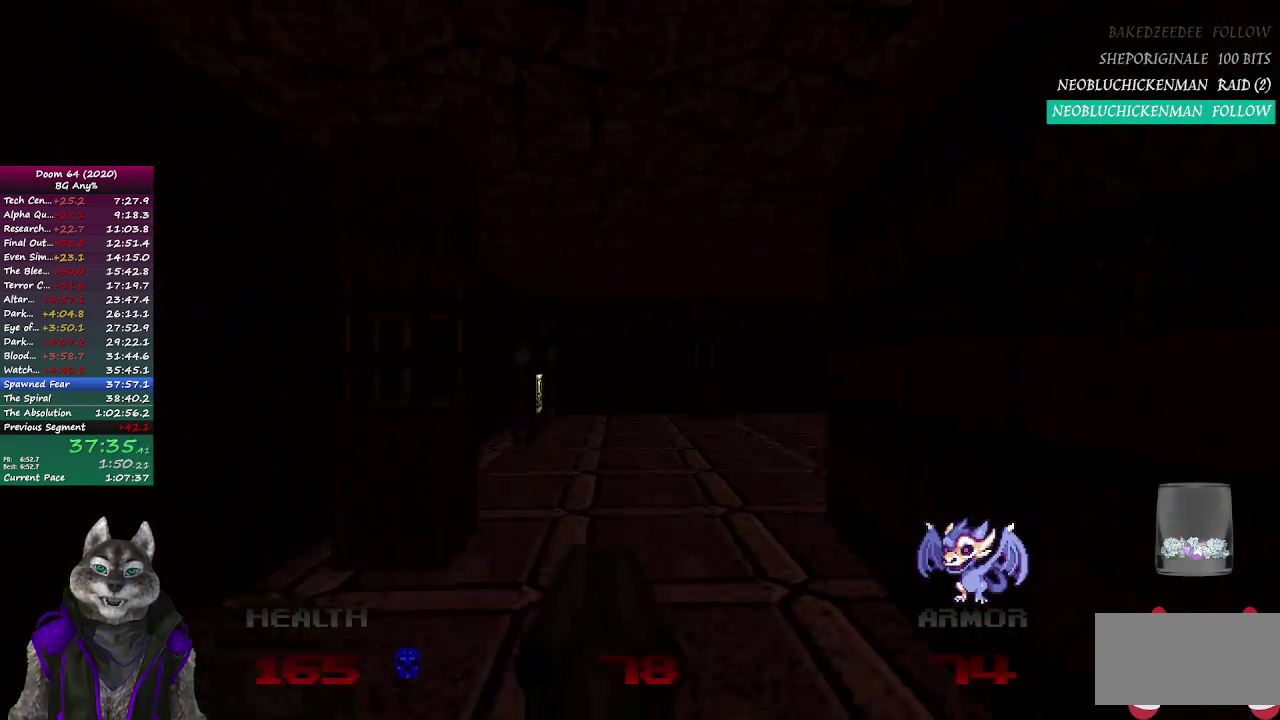
{"buttons": [], "left_stick": "up", "right_stick": "left", "events": [[33, "right_stick", "center"], [267, "left_stick", "up-right"], [383, "left_stick", "up"], [500, "right_stick", "left"]]}
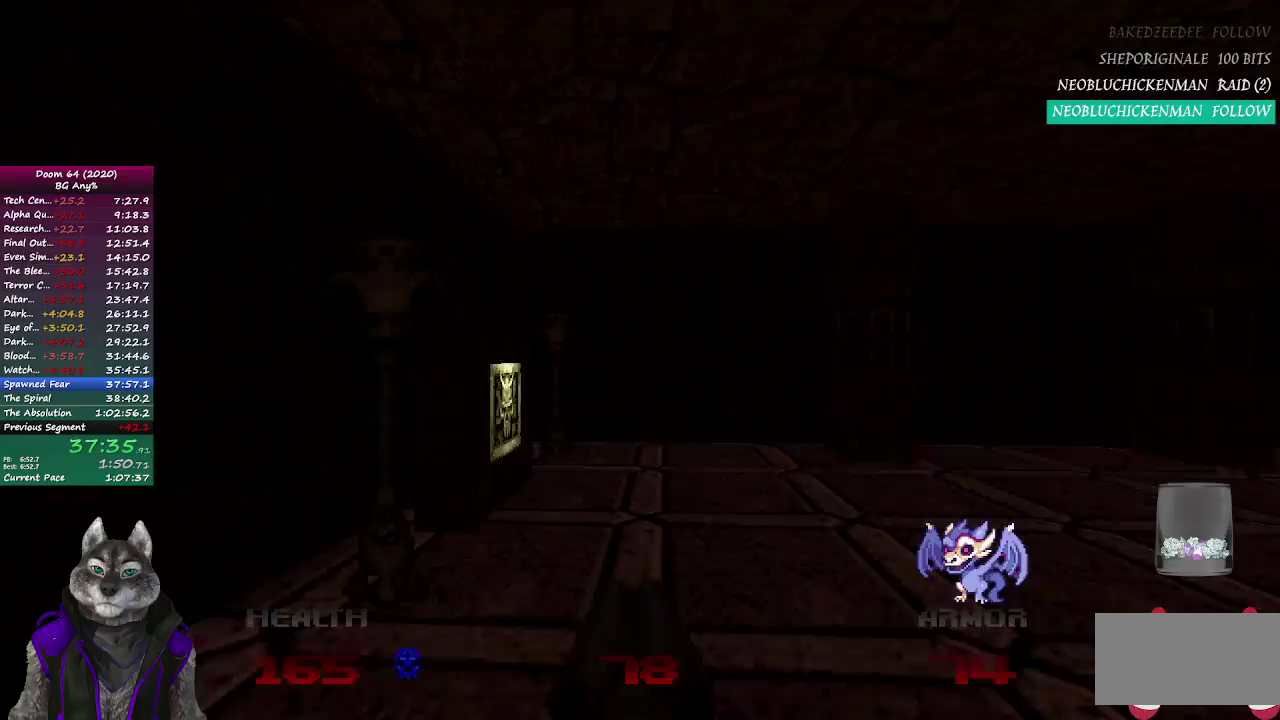
{"buttons": ["L2"], "left_stick": "down-right", "right_stick": "left", "events": [[300, "left_stick", "right"], [333, "L2", "down"], [433, "left_stick", "down-right"]]}
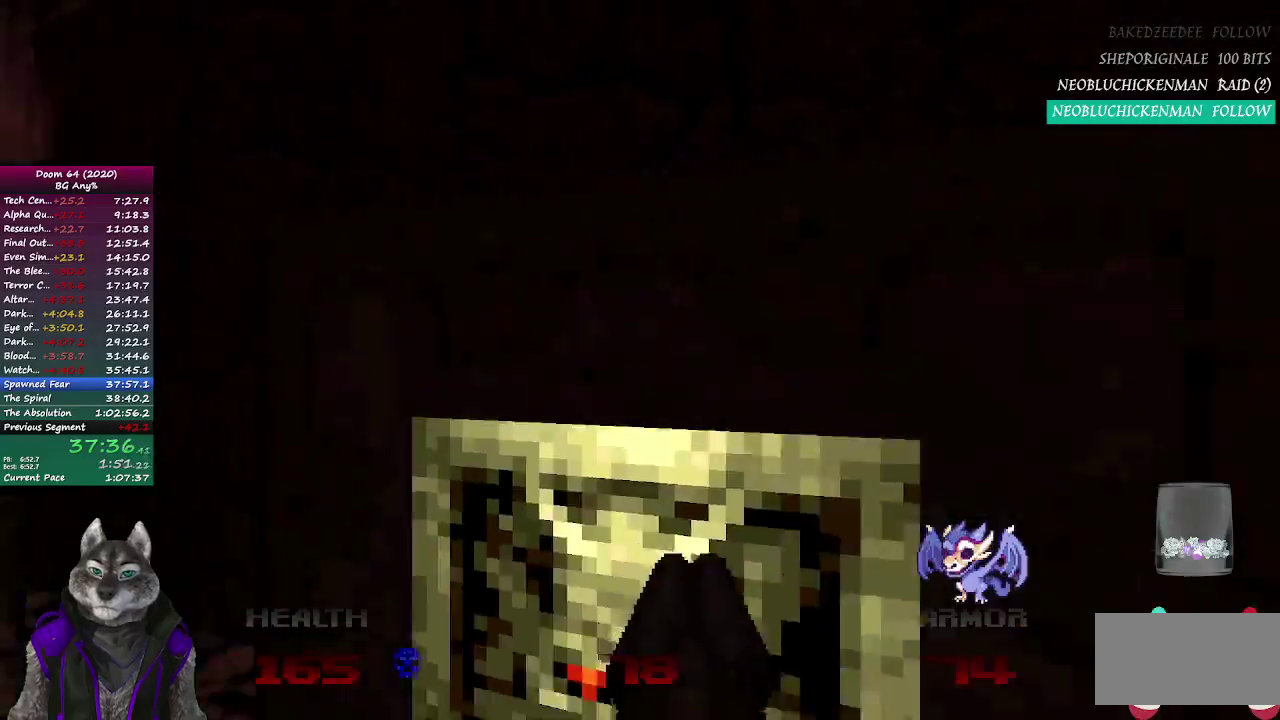
{"buttons": [], "left_stick": "up-left", "right_stick": "left", "events": [[33, "left_stick", "down"], [67, "L2", "up"], [200, "left_stick", "down-left"], [250, "left_stick", "left"], [367, "left_stick", "up-left"]]}
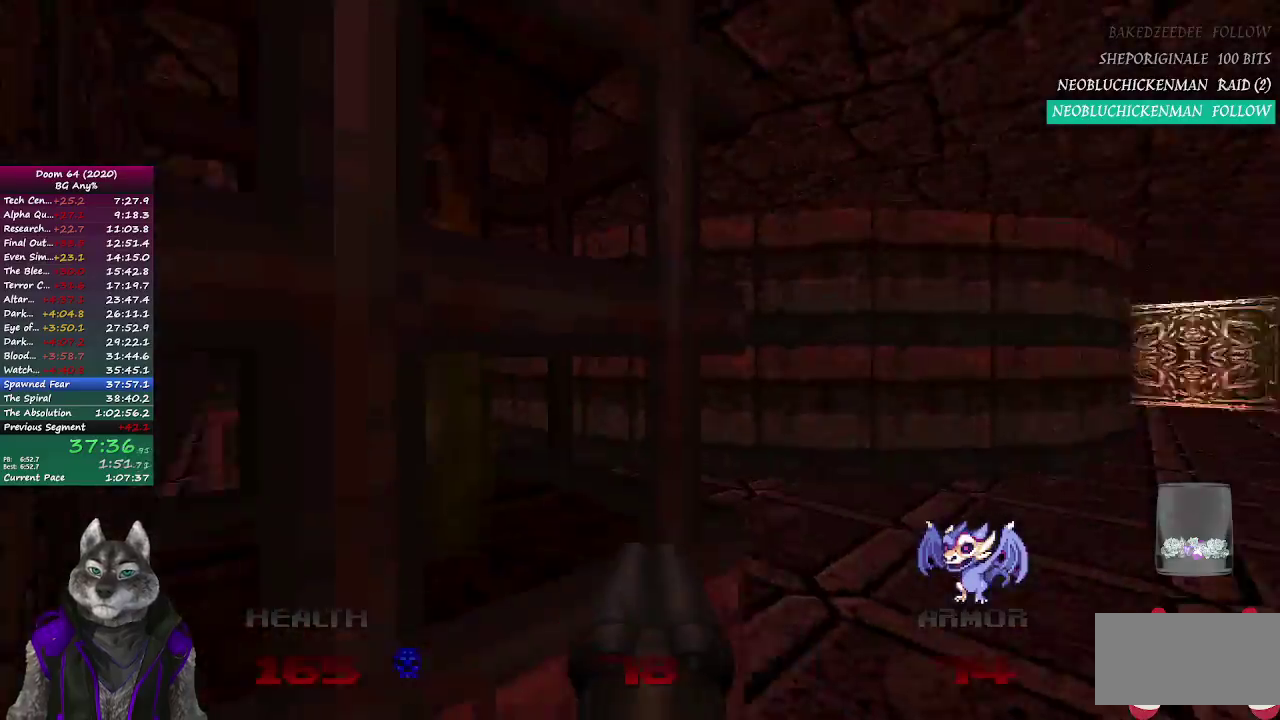
{"buttons": [], "left_stick": "up-right", "right_stick": "center"}
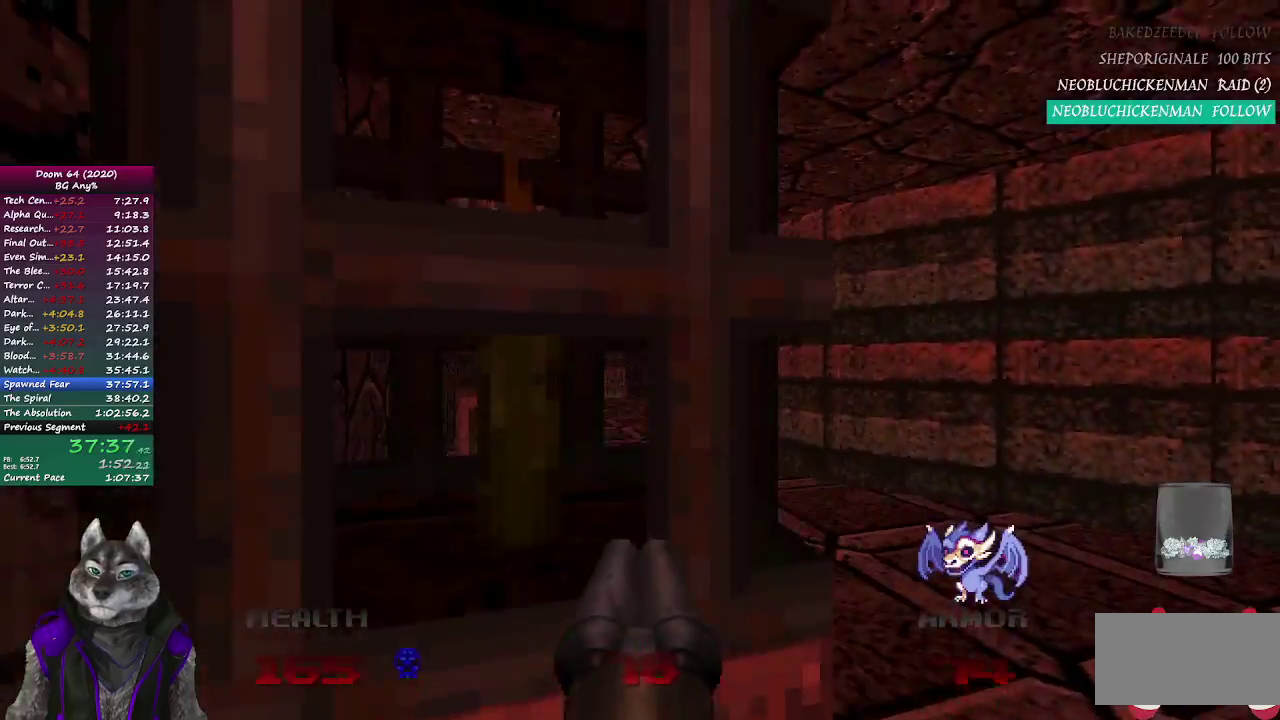
{"buttons": [], "left_stick": "right", "right_stick": "center"}
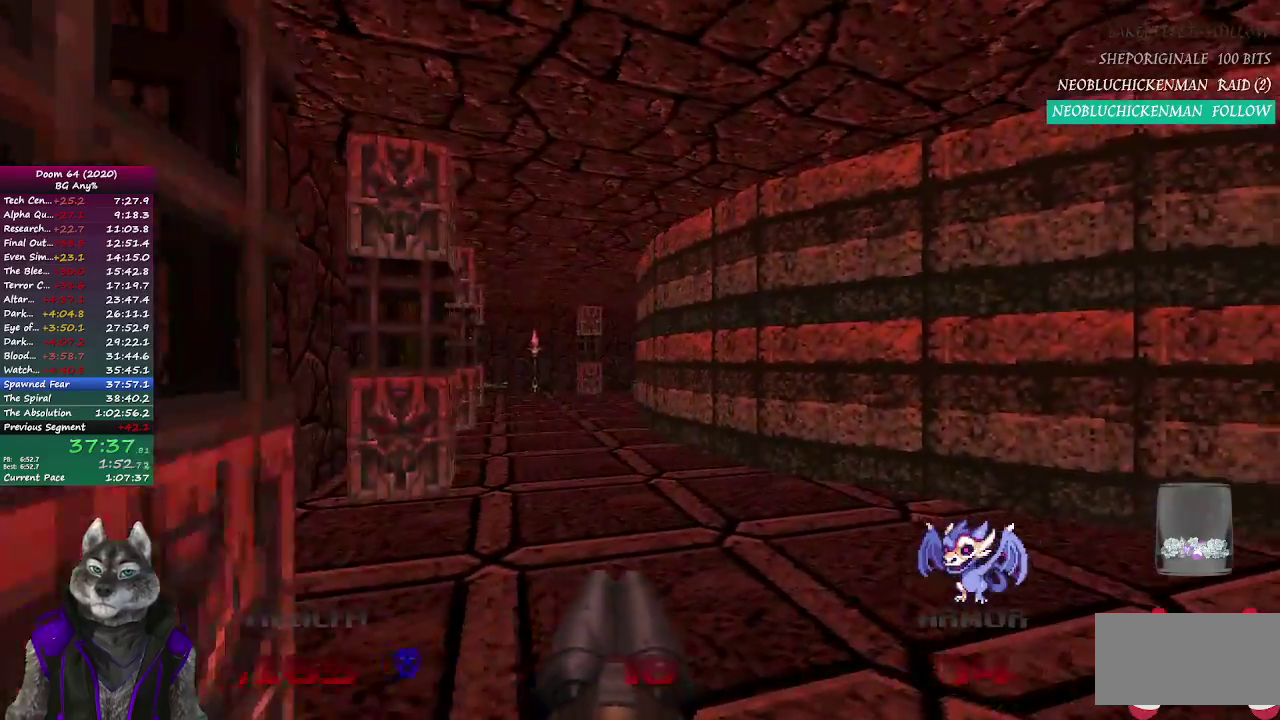
{"buttons": [], "left_stick": "up", "right_stick": "center", "events": [[50, "left_stick", "up-right"], [100, "left_stick", "up"]]}
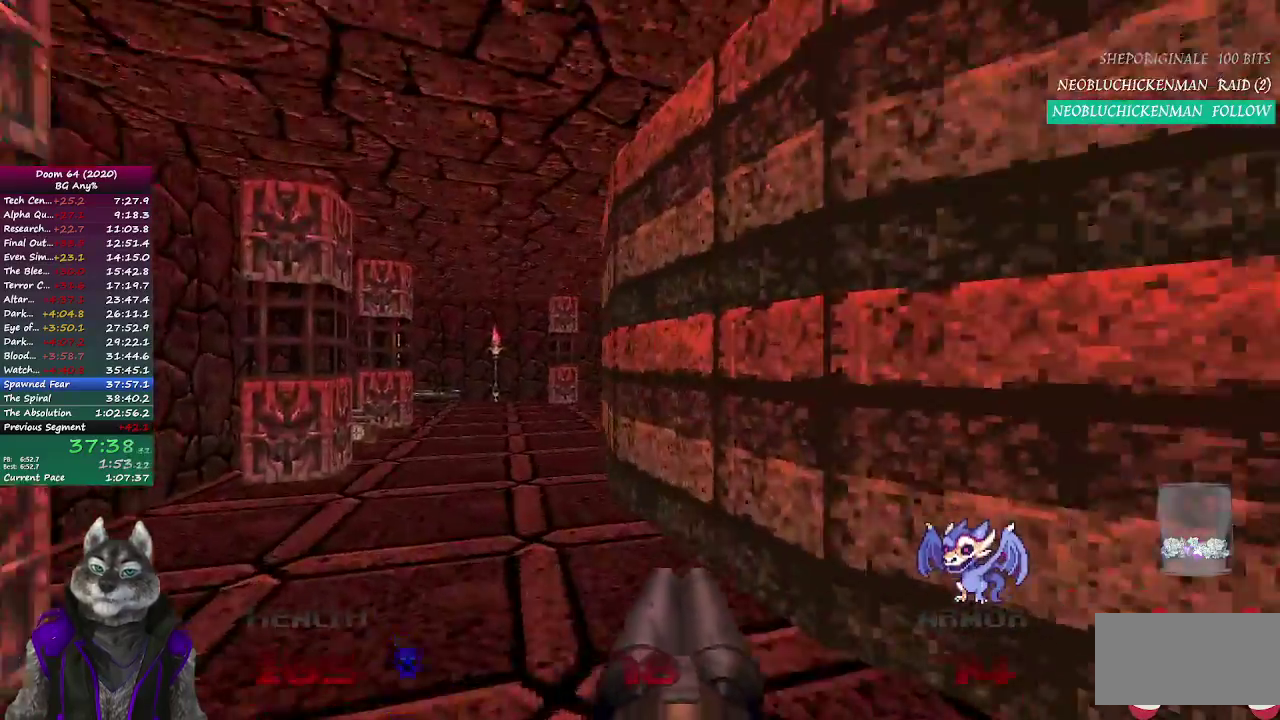
{"buttons": [], "left_stick": "up", "right_stick": "right"}
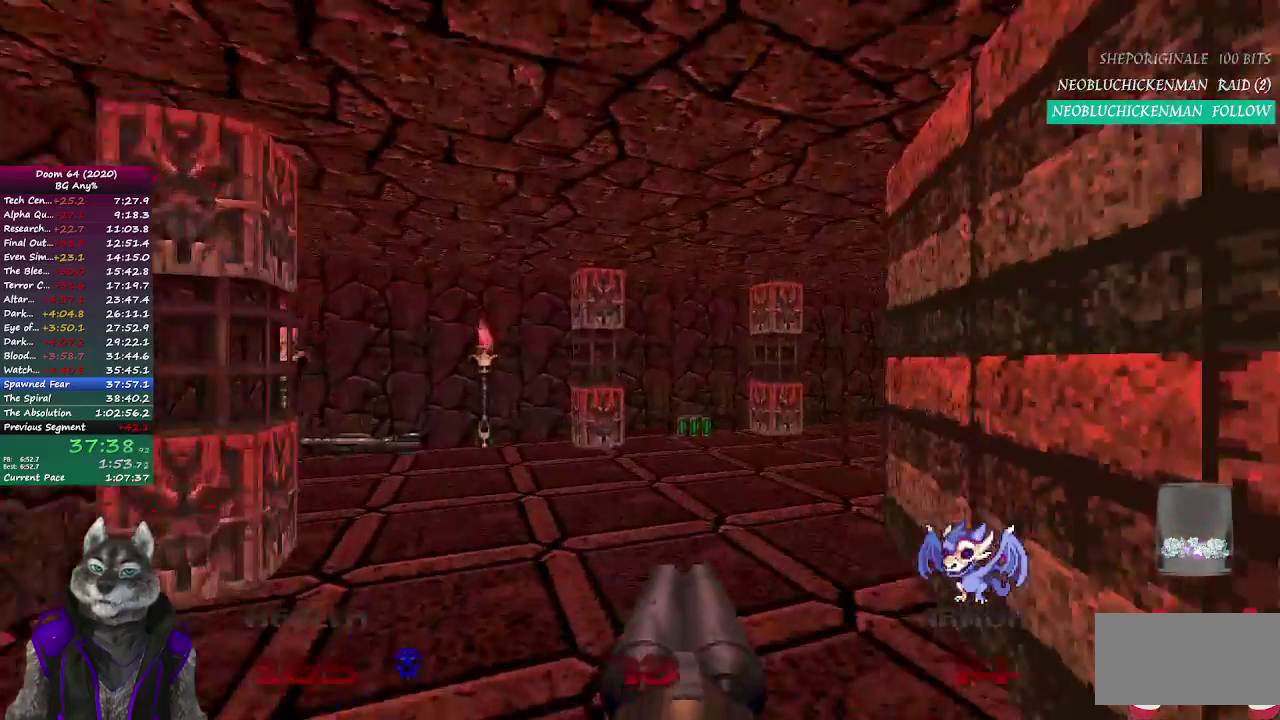
{"buttons": [], "left_stick": "down-left", "right_stick": "center"}
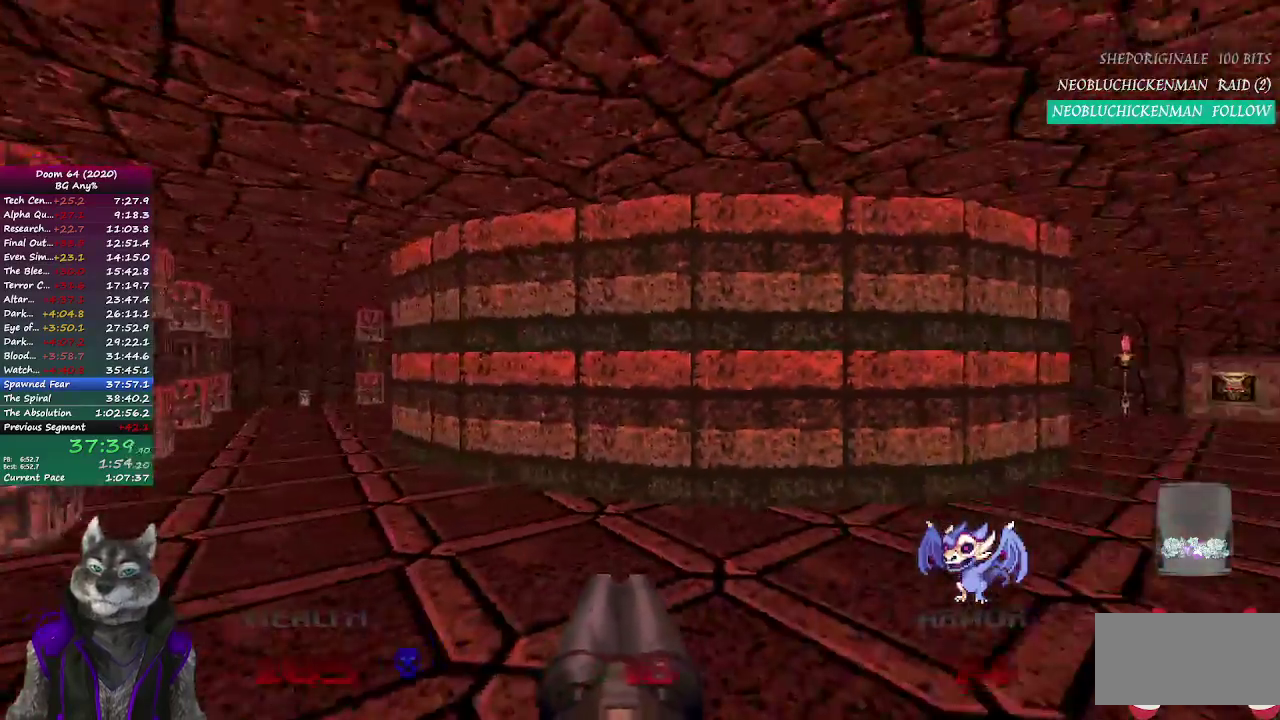
{"buttons": [], "left_stick": "center", "right_stick": "center", "events": [[133, "left_stick", "center"]]}
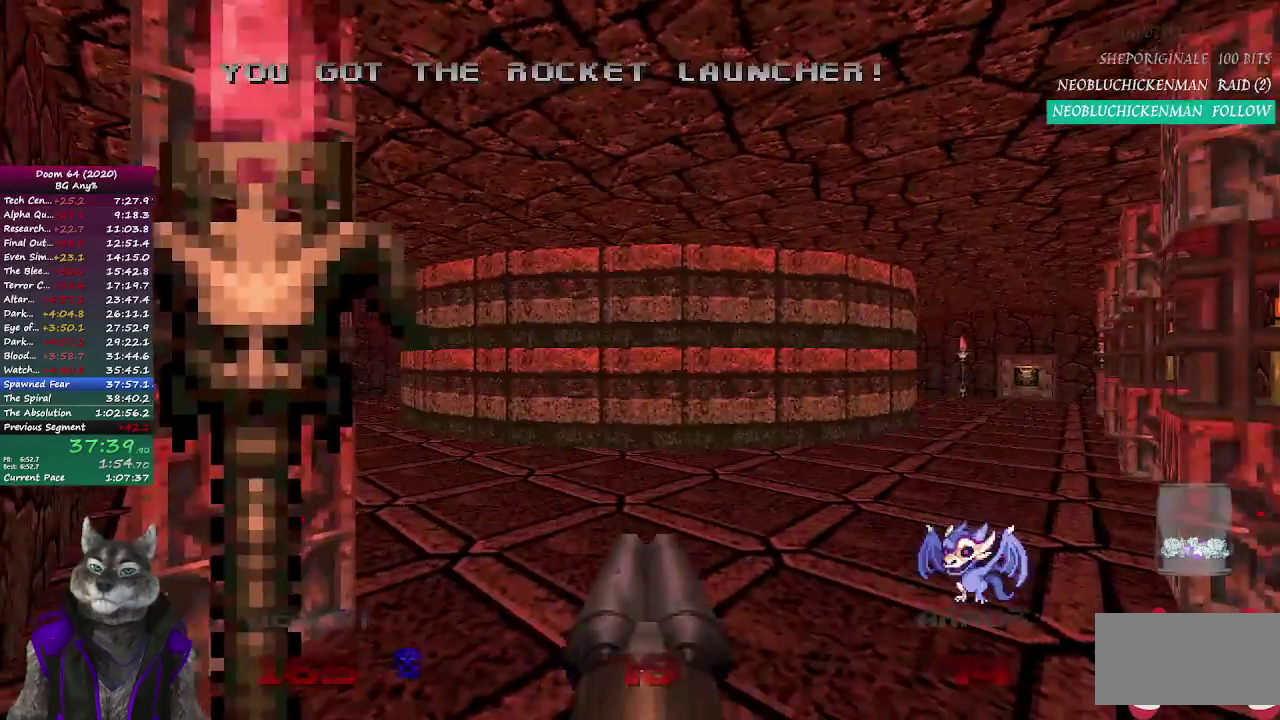
{"buttons": ["DPAD_RIGHT"], "left_stick": "center", "right_stick": "center", "events": [[100, "DPAD_RIGHT", "down"], [217, "DPAD_RIGHT", "up"], [483, "DPAD_RIGHT", "down"]]}
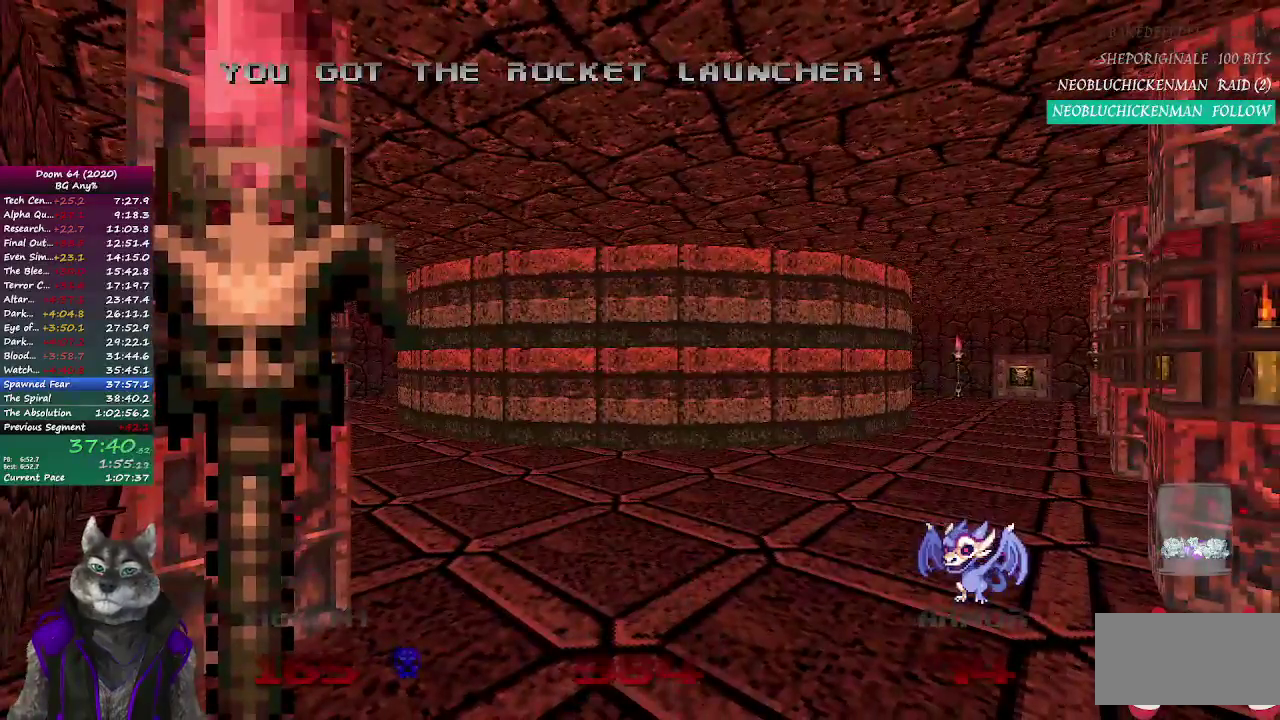
{"buttons": [], "left_stick": "center", "right_stick": "center", "events": [[133, "DPAD_RIGHT", "up"]]}
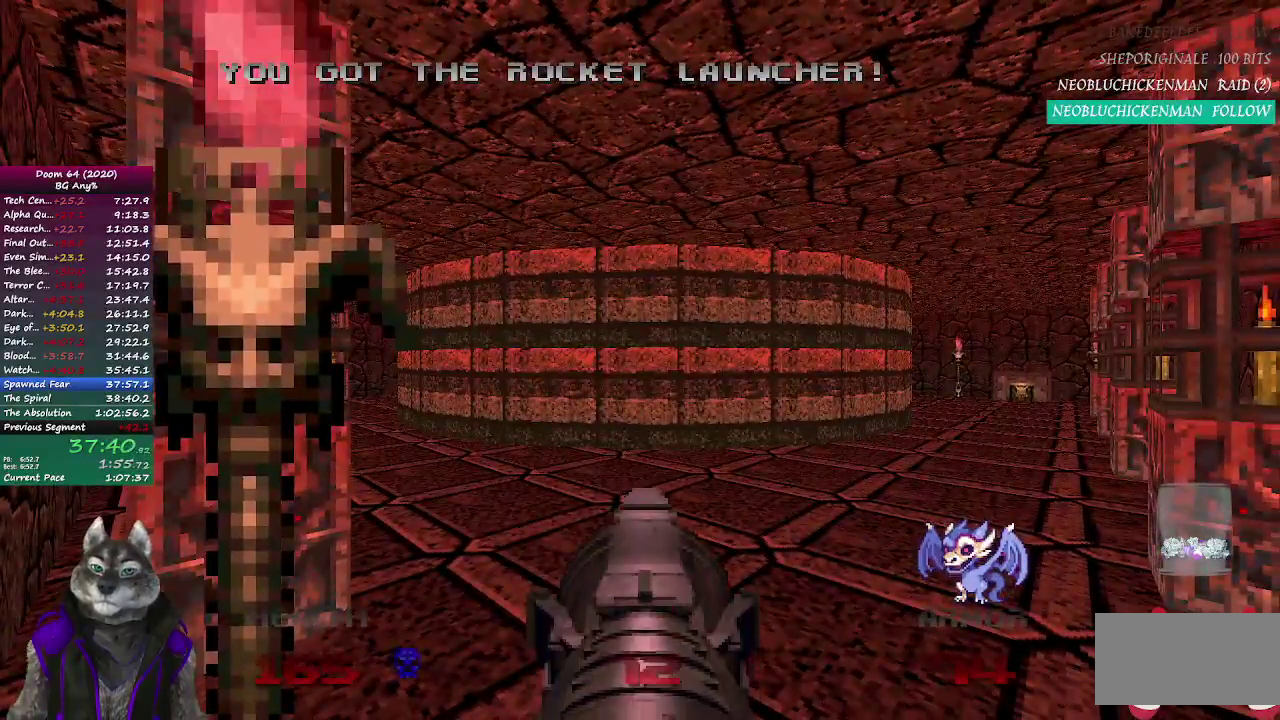
{"buttons": [], "left_stick": "center", "right_stick": "center", "events": [[33, "DPAD_RIGHT", "down"], [150, "DPAD_RIGHT", "up"]]}